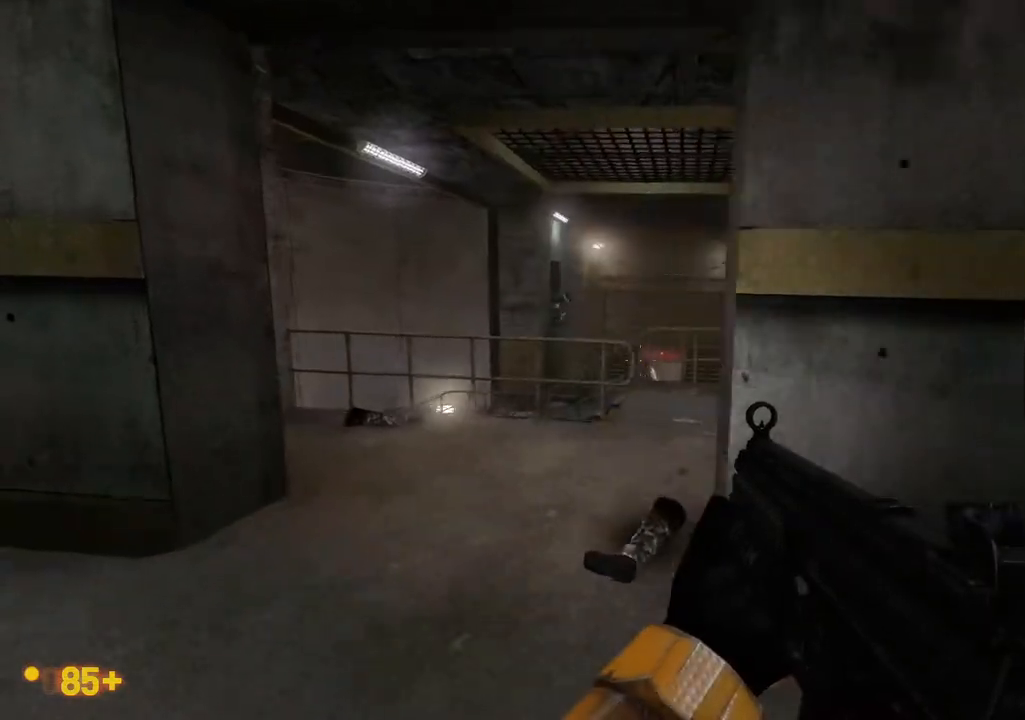
Gameplay with a controller (Xbox layout); each line is a JSON object with the inputs held at the frame after it. "events" lists button and stick changes between this image and that frame as [ms after this image, input, new state], when the widget could be followed in between. Not read: L1 L2 L3 R1 R2 R3 SELECT START.
{"buttons": [], "left_stick": "center", "right_stick": "center", "events": [[433, "DPAD_UP", "down"], [500, "DPAD_UP", "up"]]}
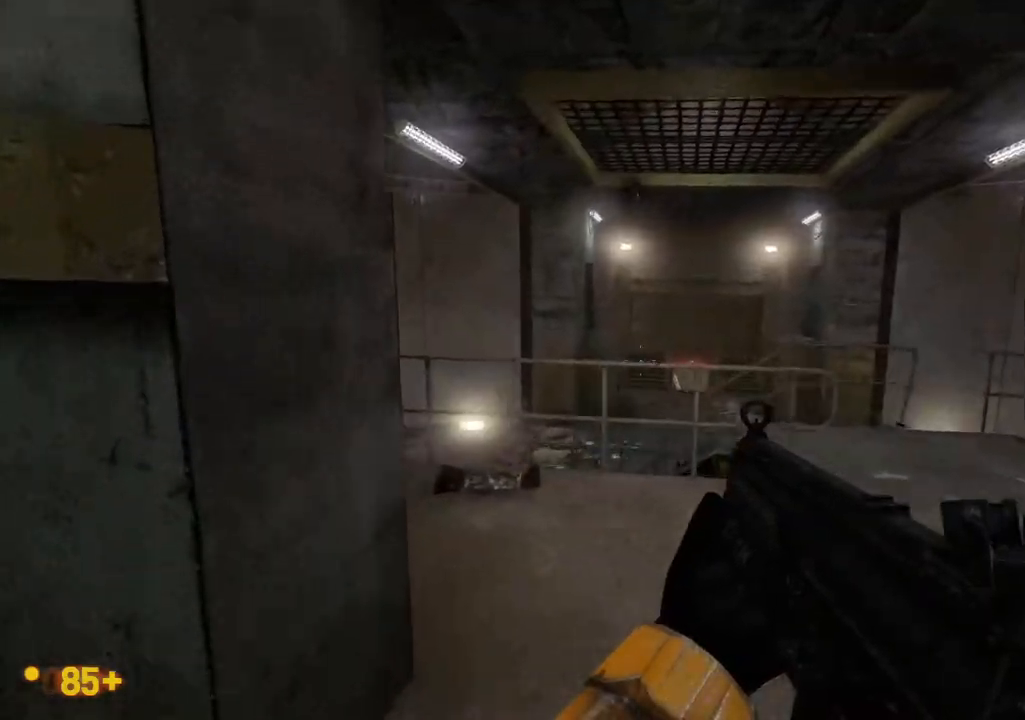
{"buttons": [], "left_stick": "center", "right_stick": "center", "events": []}
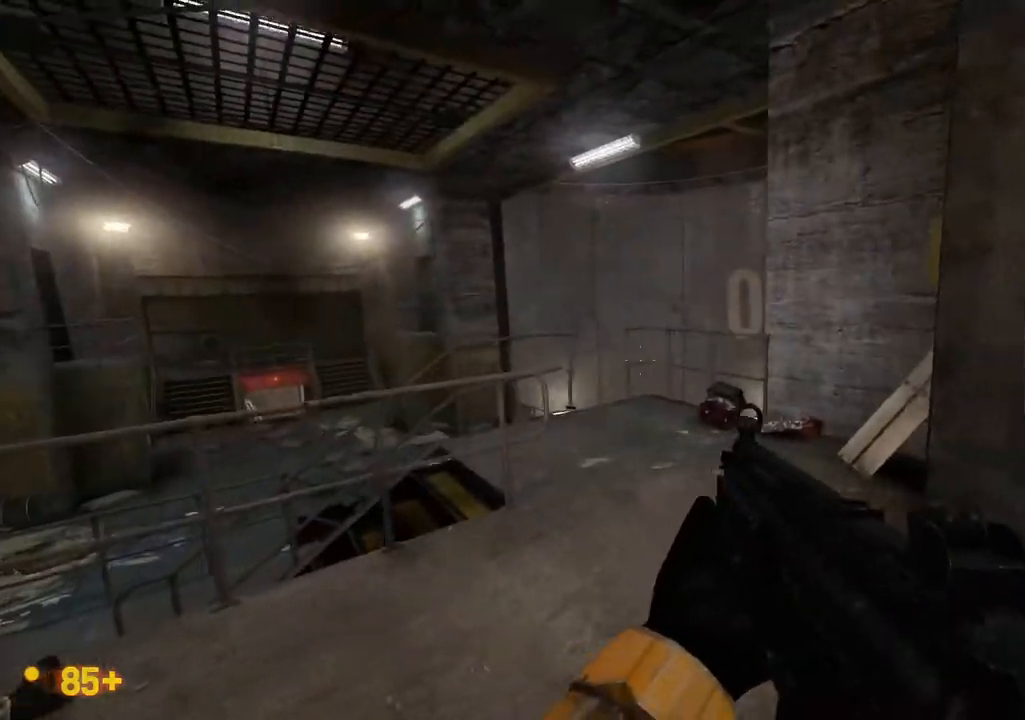
{"buttons": [], "left_stick": "center", "right_stick": "center", "events": []}
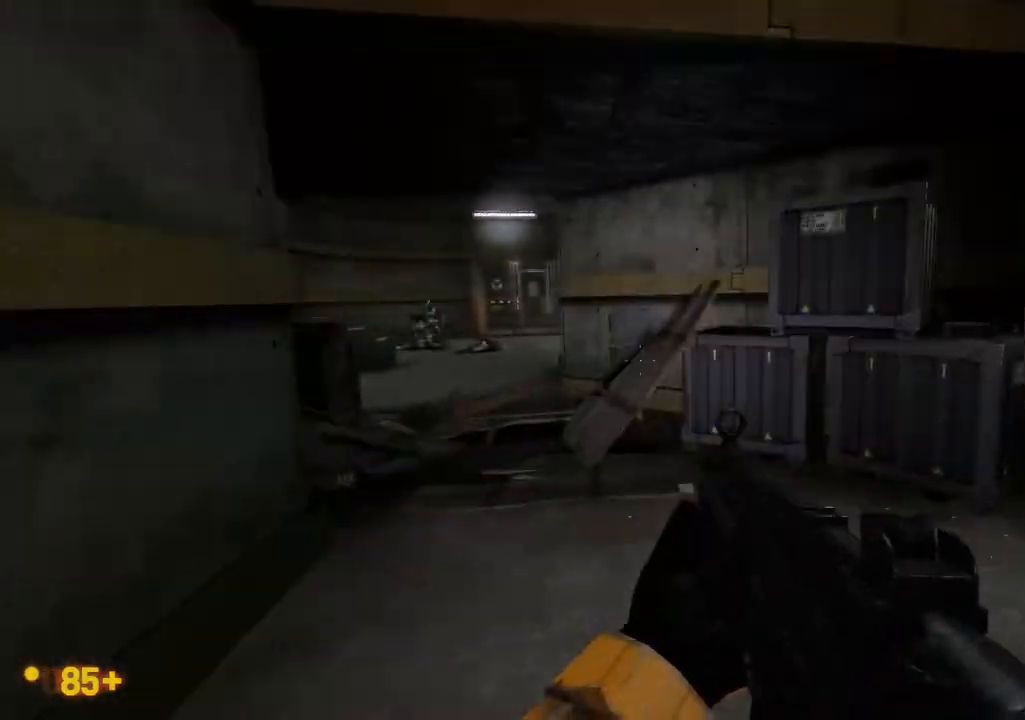
{"buttons": [], "left_stick": "center", "right_stick": "center", "events": [[350, "DPAD_LEFT", "down"], [400, "DPAD_LEFT", "up"]]}